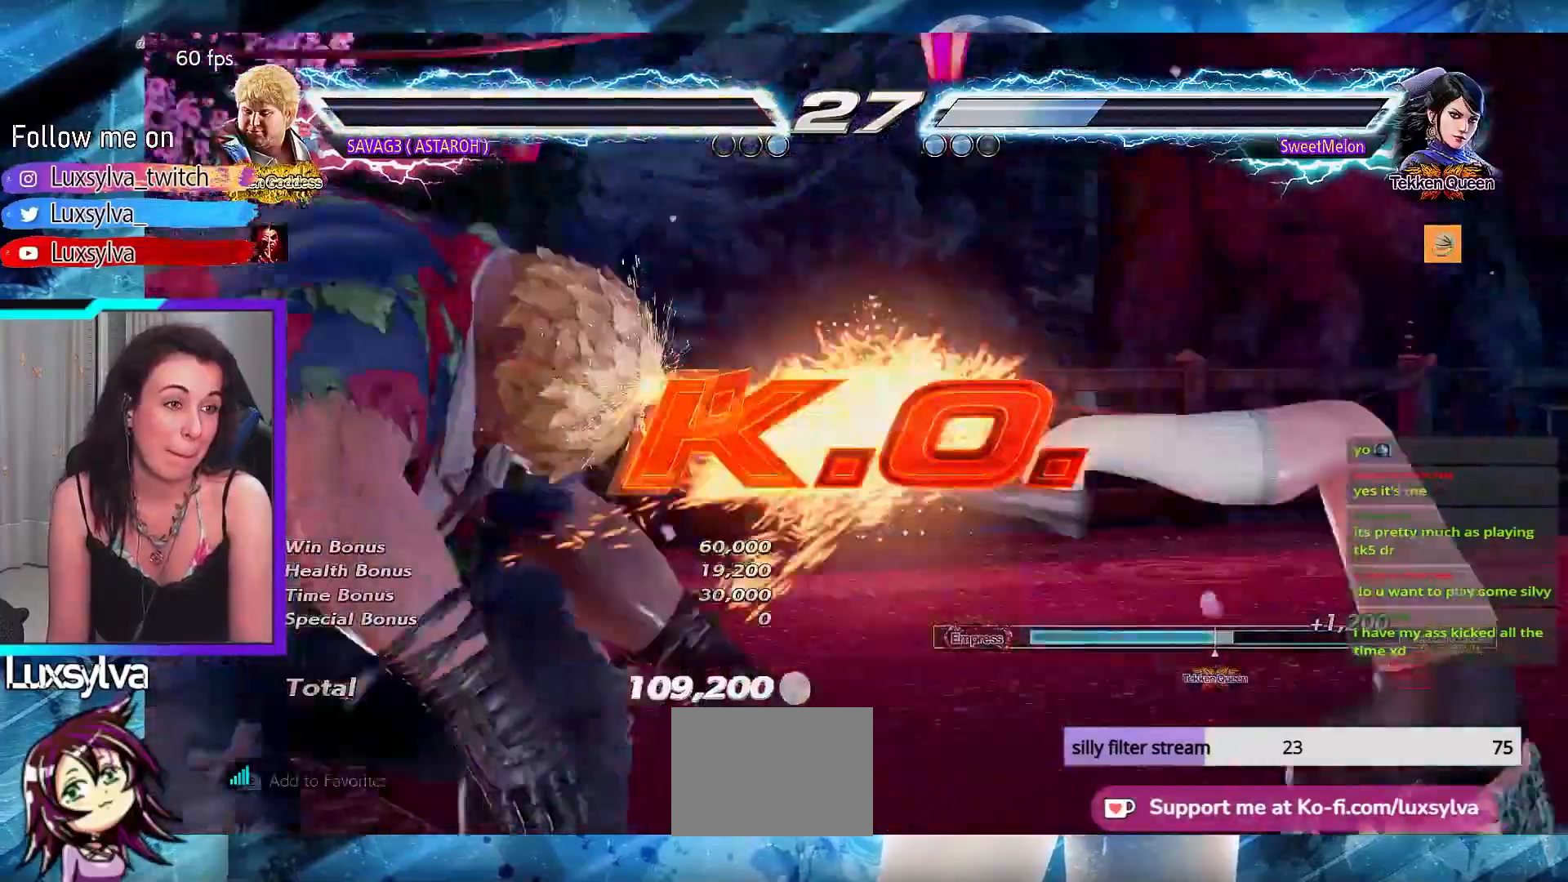
Gameplay with a controller (PlayStation layout); each line is a JSON object with the inputs held at the frame after it. "events" lists button and stick changes between this image and that frame as [ms after this image, input, new state], when the widget could be followed in between. Not read: left_stick right_stick.
{"buttons": [], "events": []}
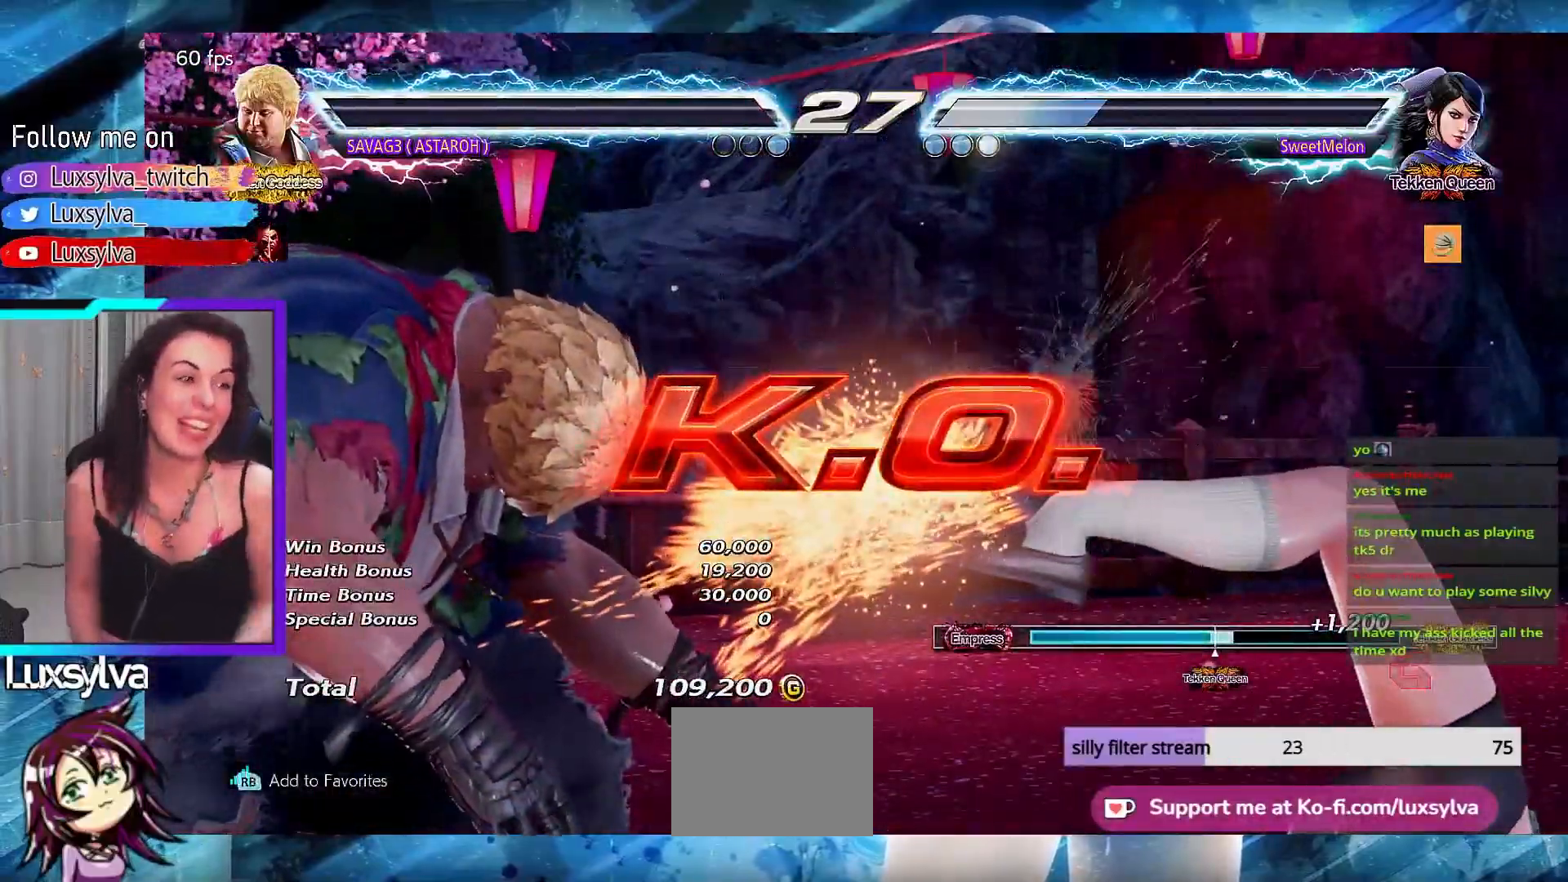
{"buttons": [], "events": []}
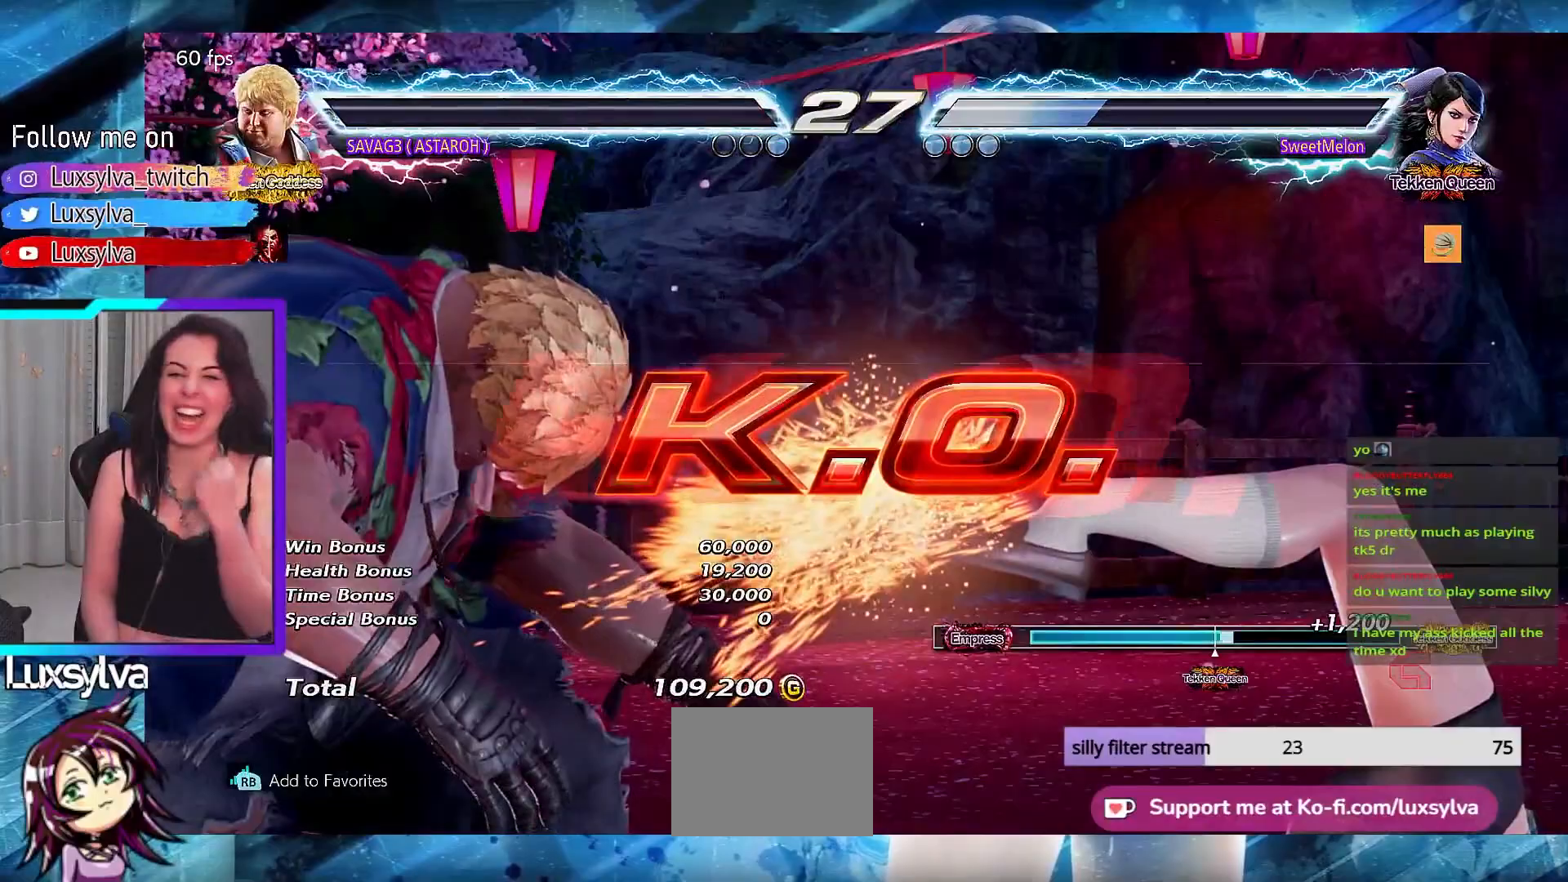
{"buttons": [], "events": []}
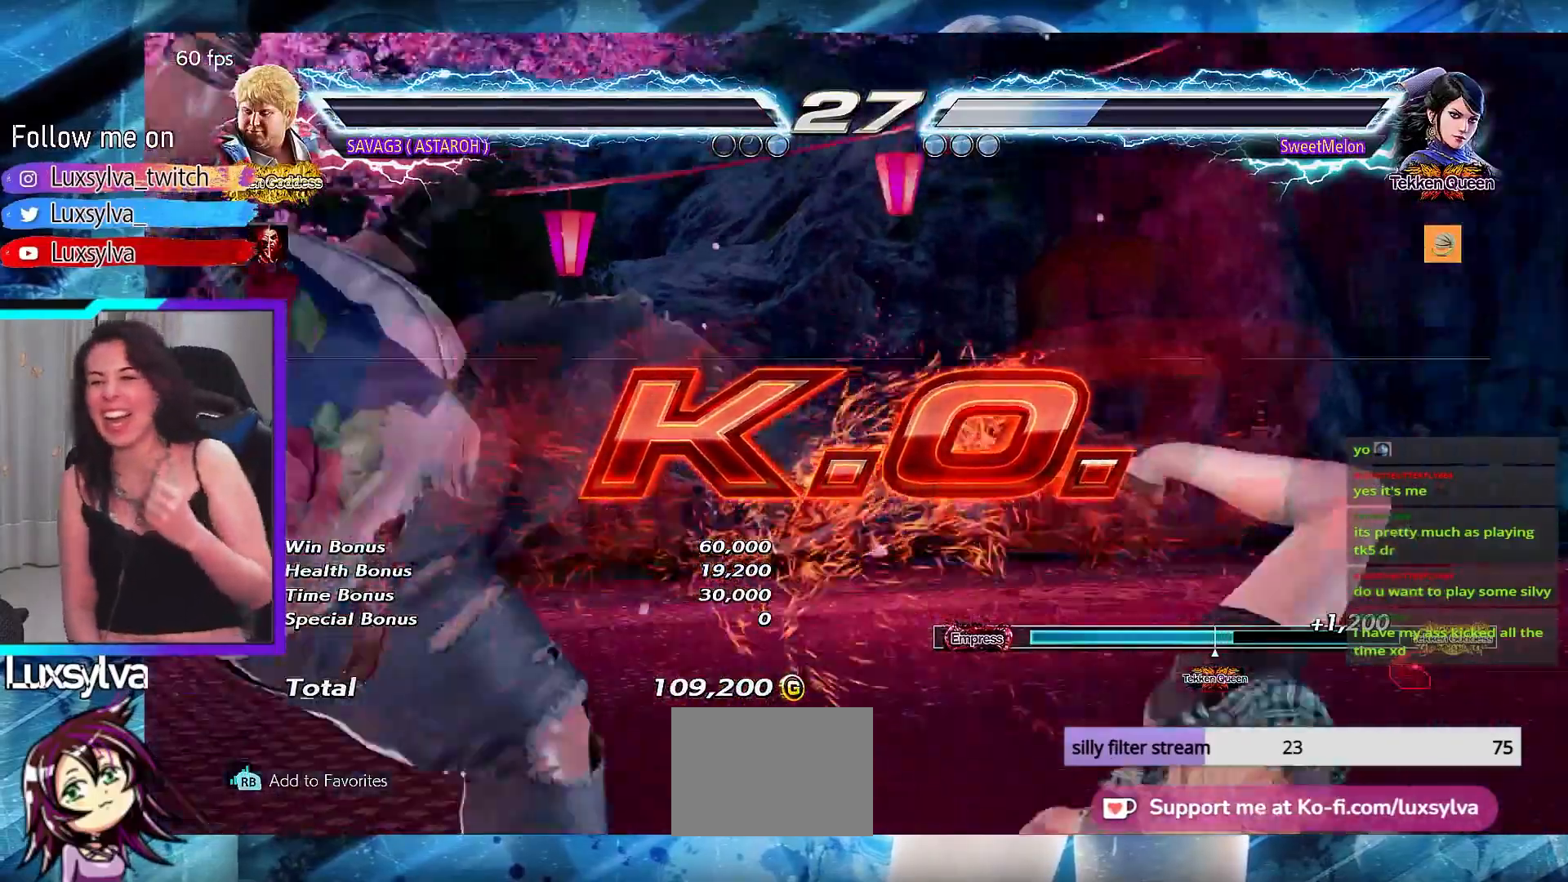
{"buttons": [], "events": []}
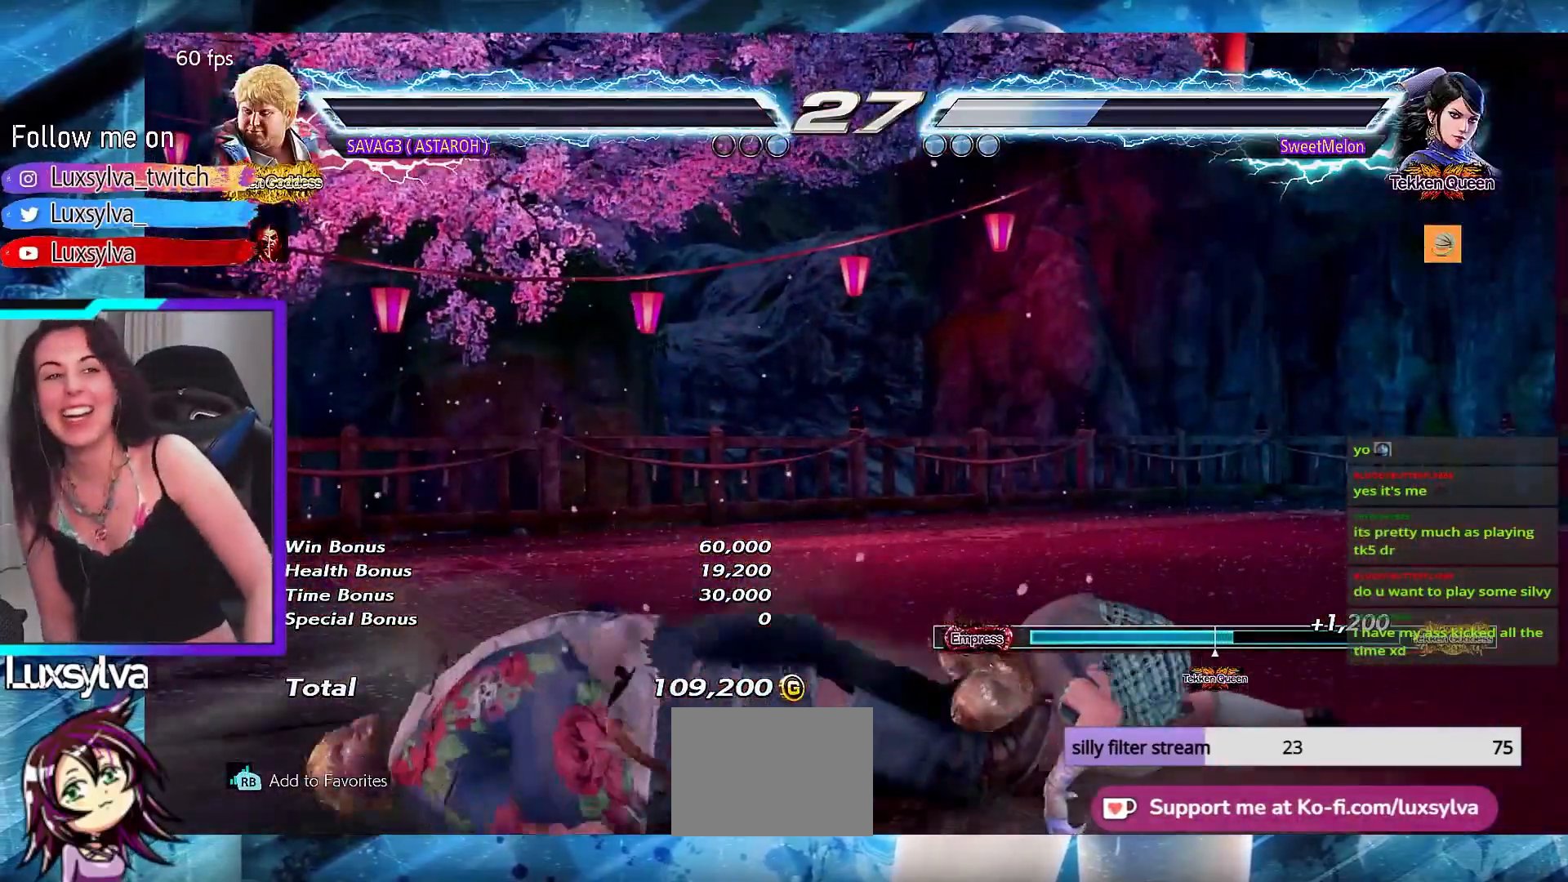
{"buttons": [], "events": []}
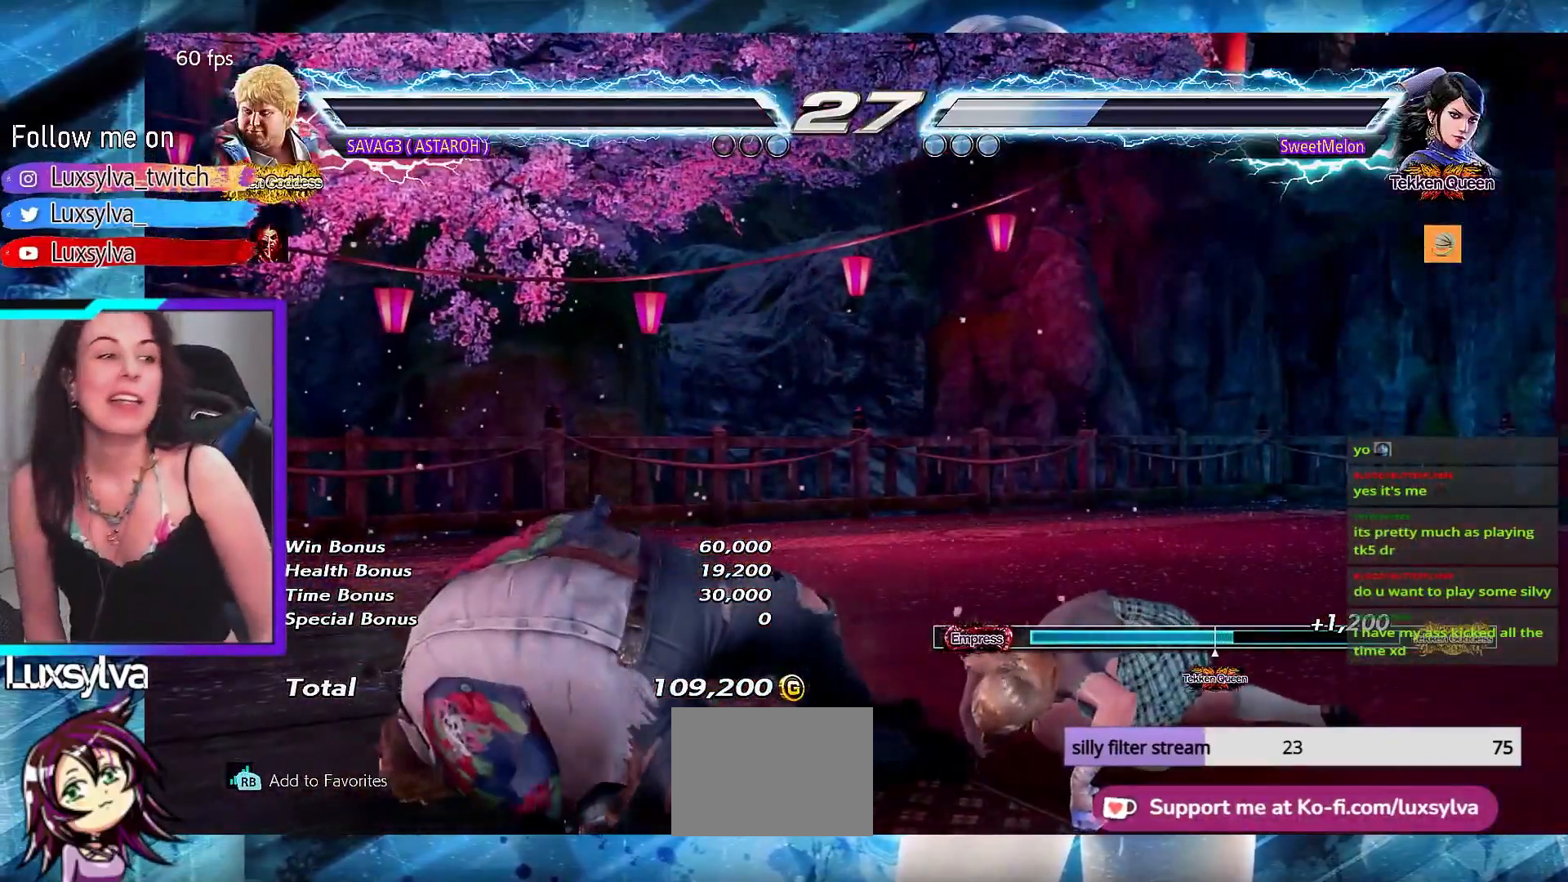
{"buttons": [], "events": []}
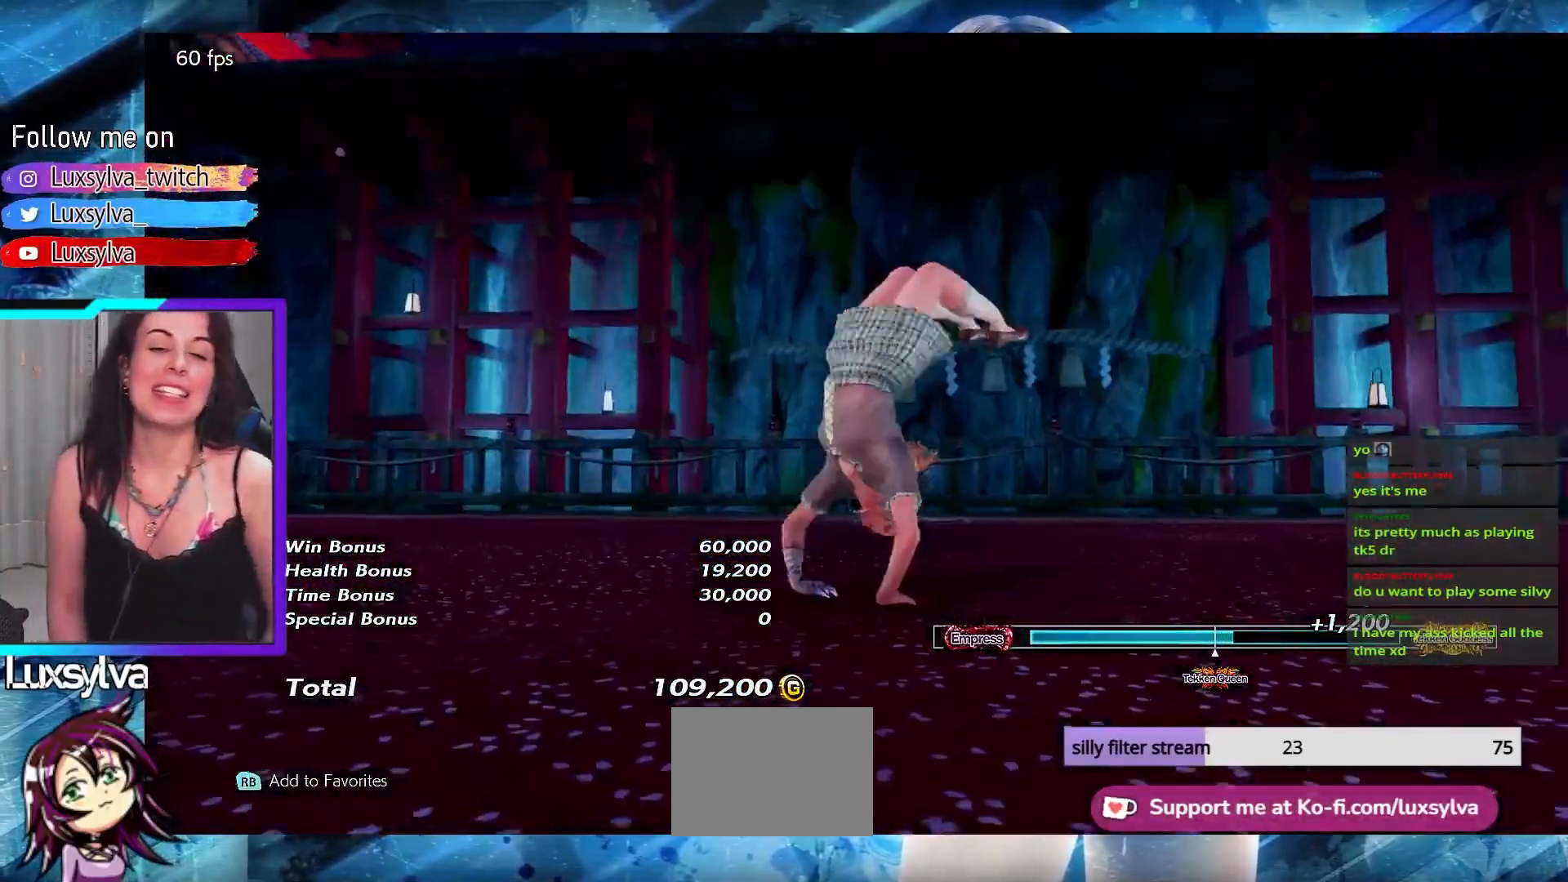
{"buttons": [], "events": []}
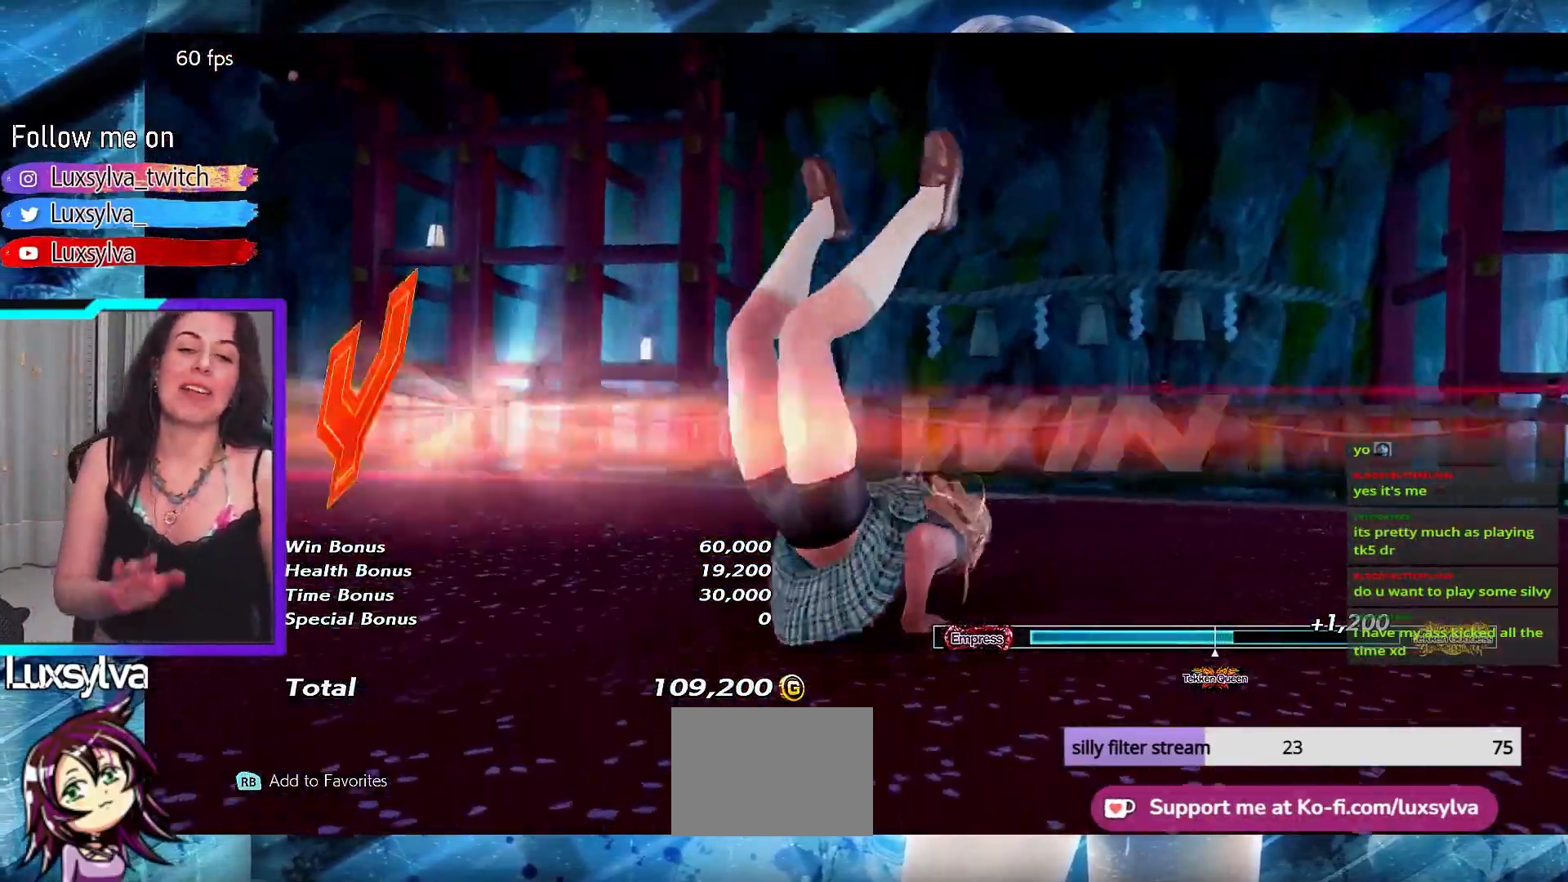
{"buttons": [], "events": []}
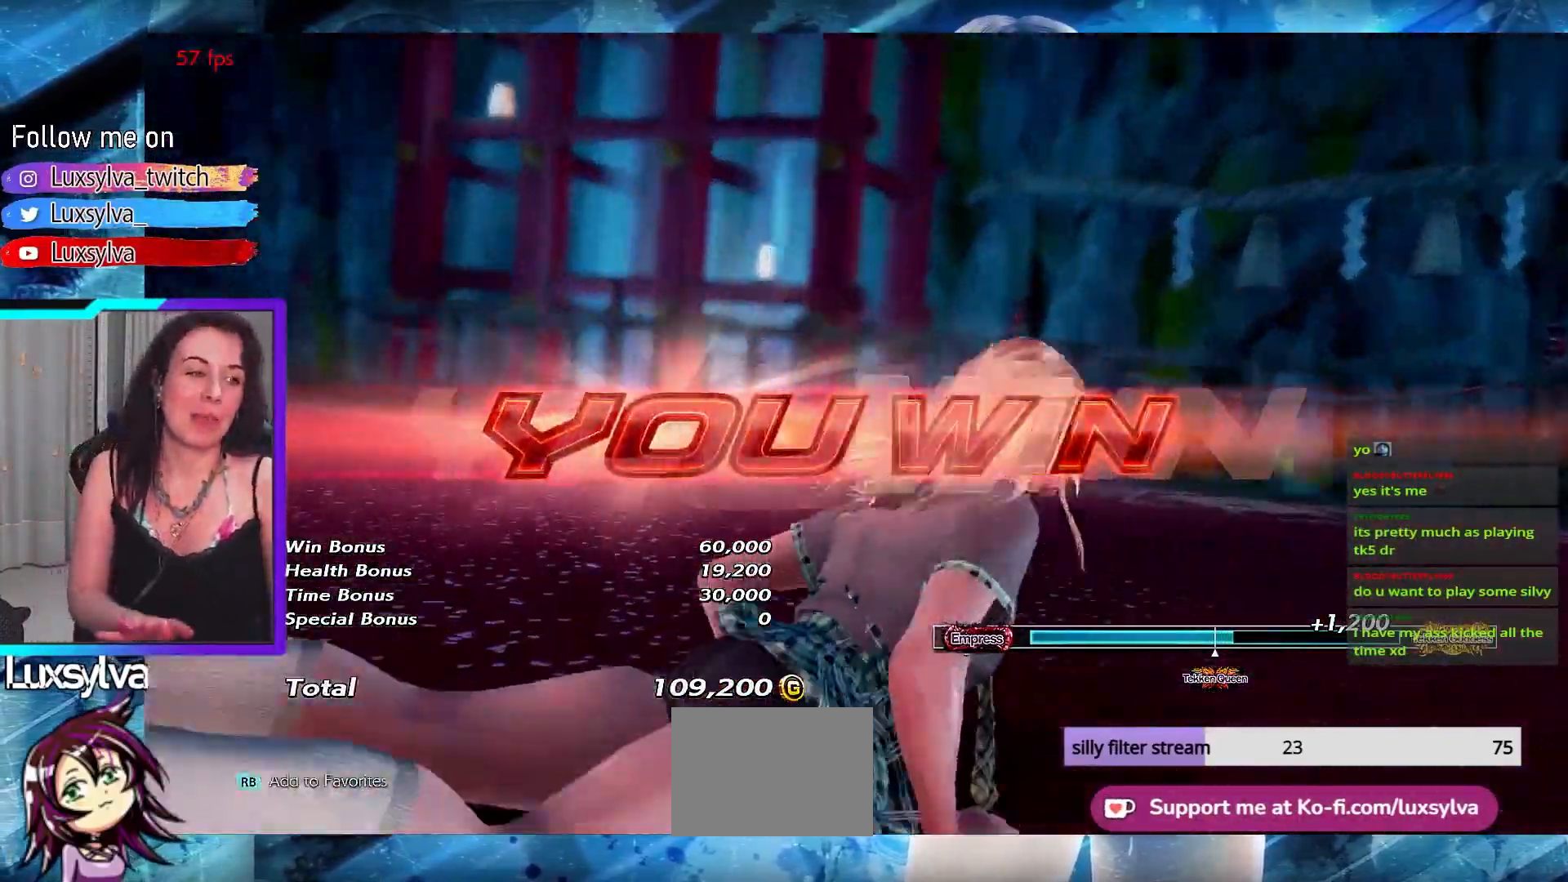
{"buttons": [], "events": []}
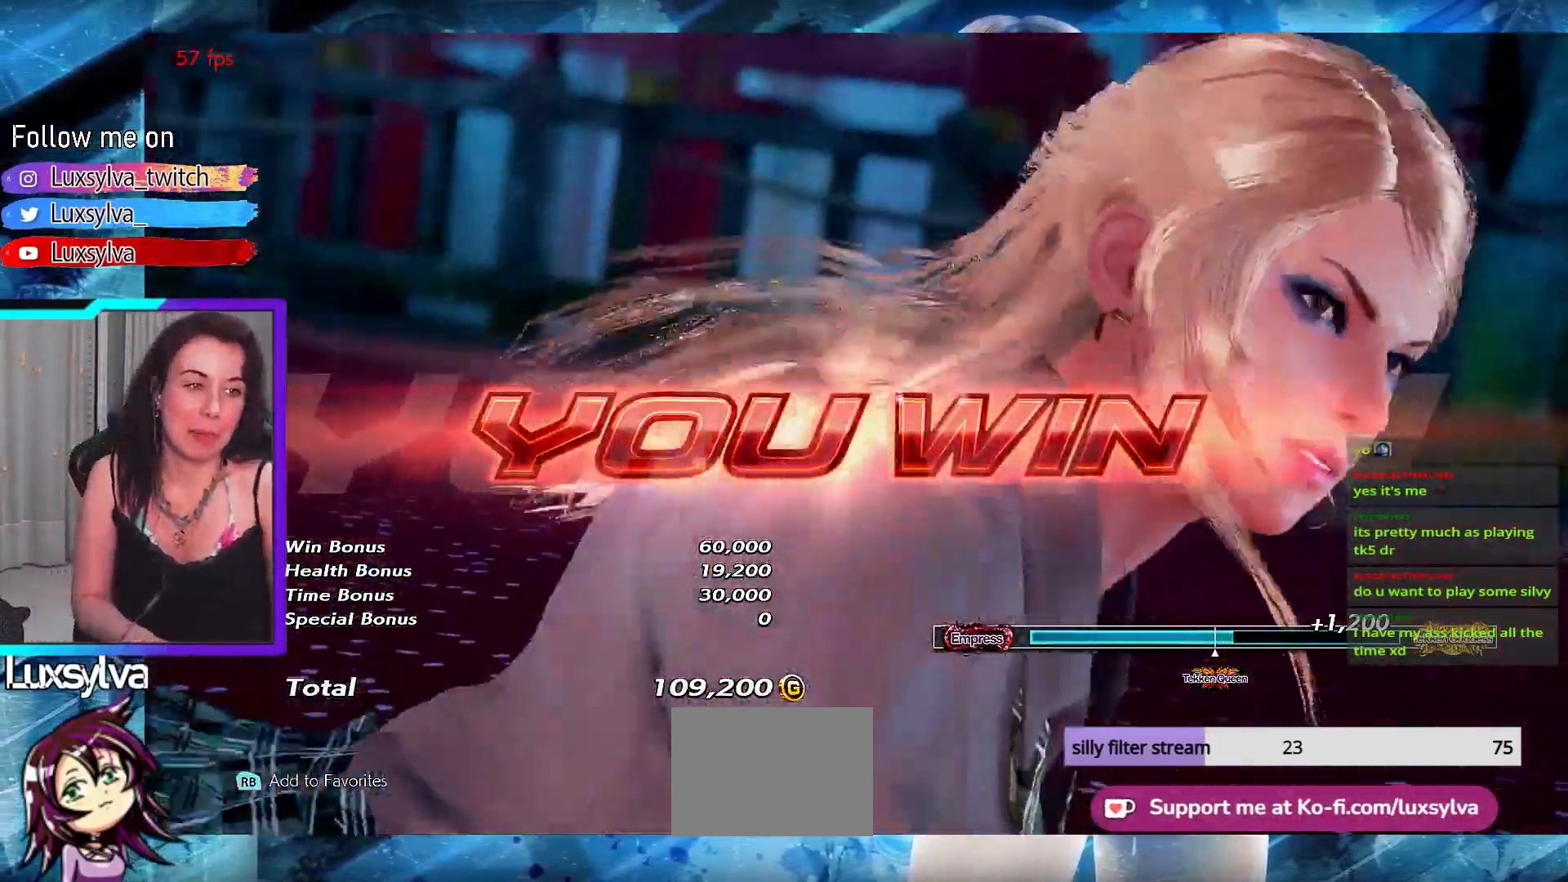
{"buttons": [], "events": []}
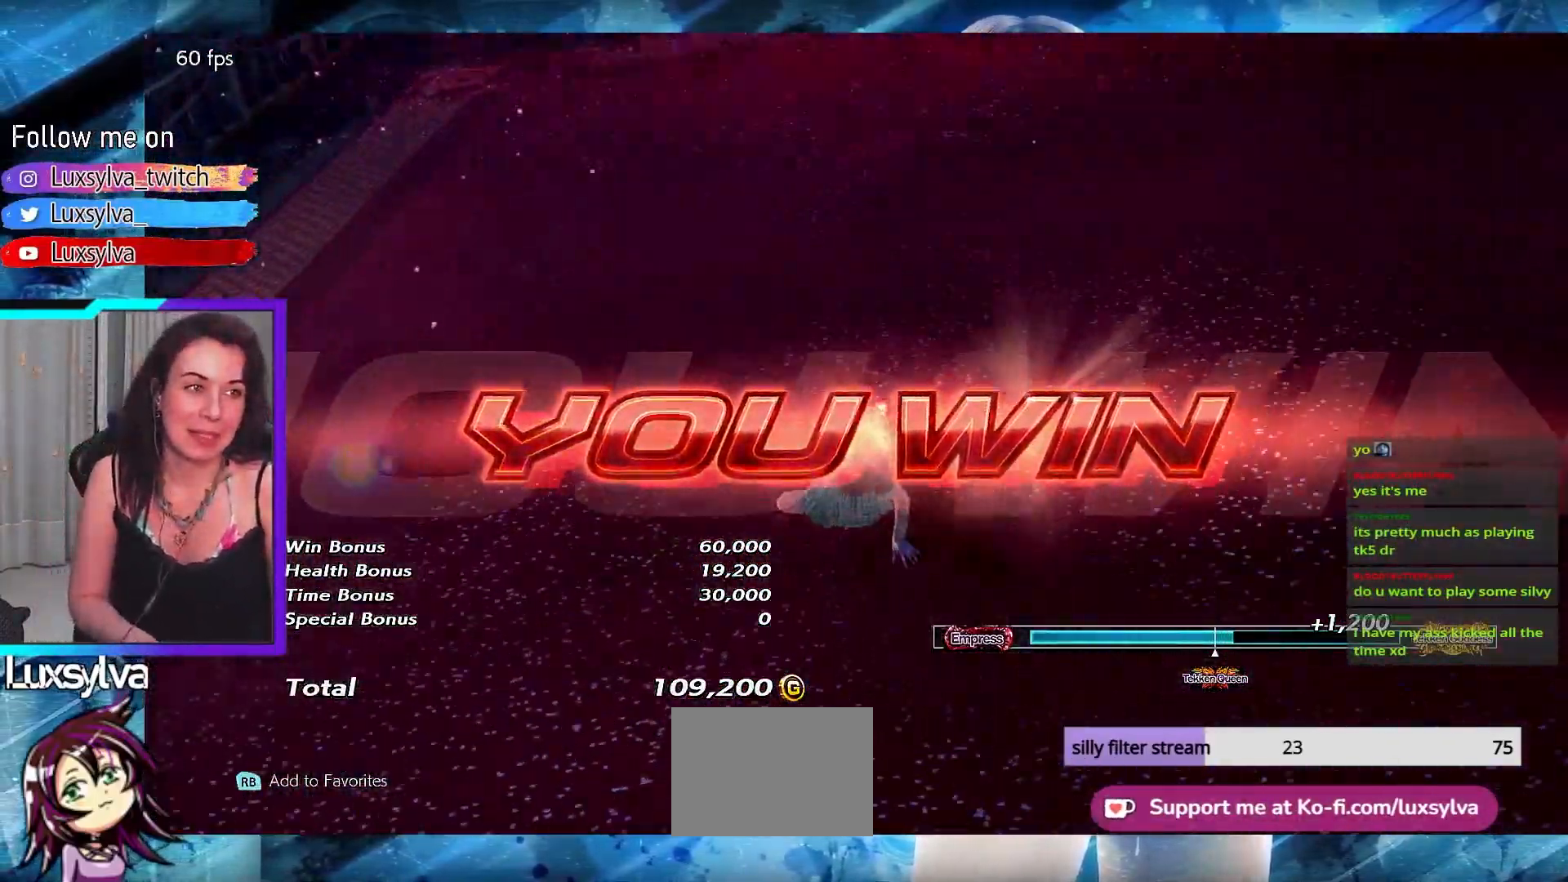
{"buttons": ["CIRCLE", "DPAD_DOWN", "DPAD_RIGHT"], "events": [[467, "CIRCLE", "down"], [467, "DPAD_DOWN", "down"], [467, "DPAD_RIGHT", "down"]]}
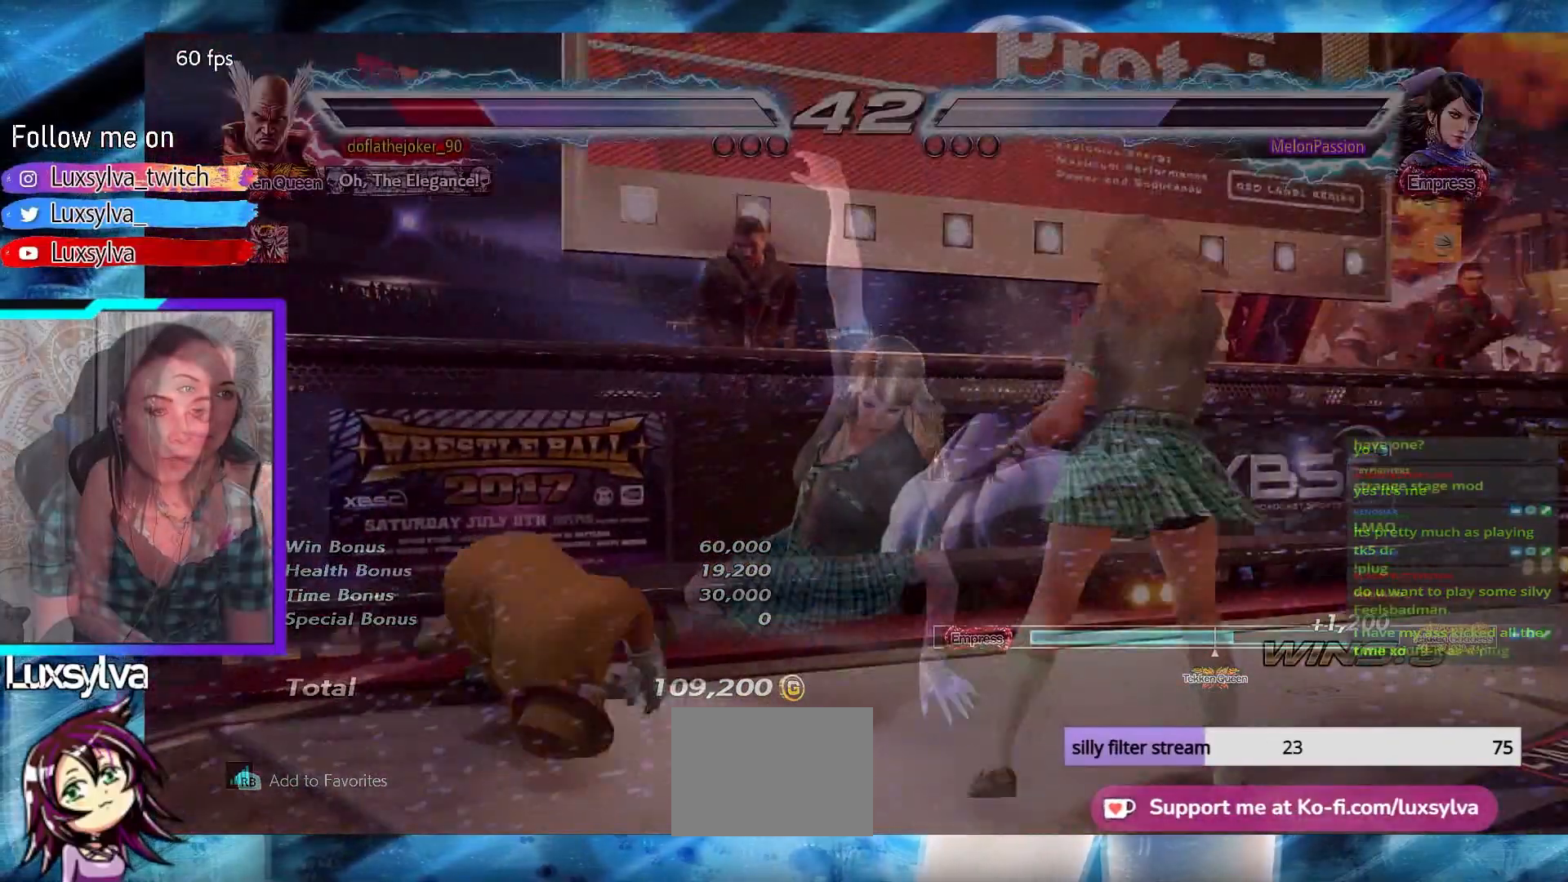
{"buttons": [], "events": [[67, "CIRCLE", "up"], [100, "DPAD_RIGHT", "up"], [133, "DPAD_DOWN", "up"], [167, "TRIANGLE", "down"], [300, "TRIANGLE", "up"]]}
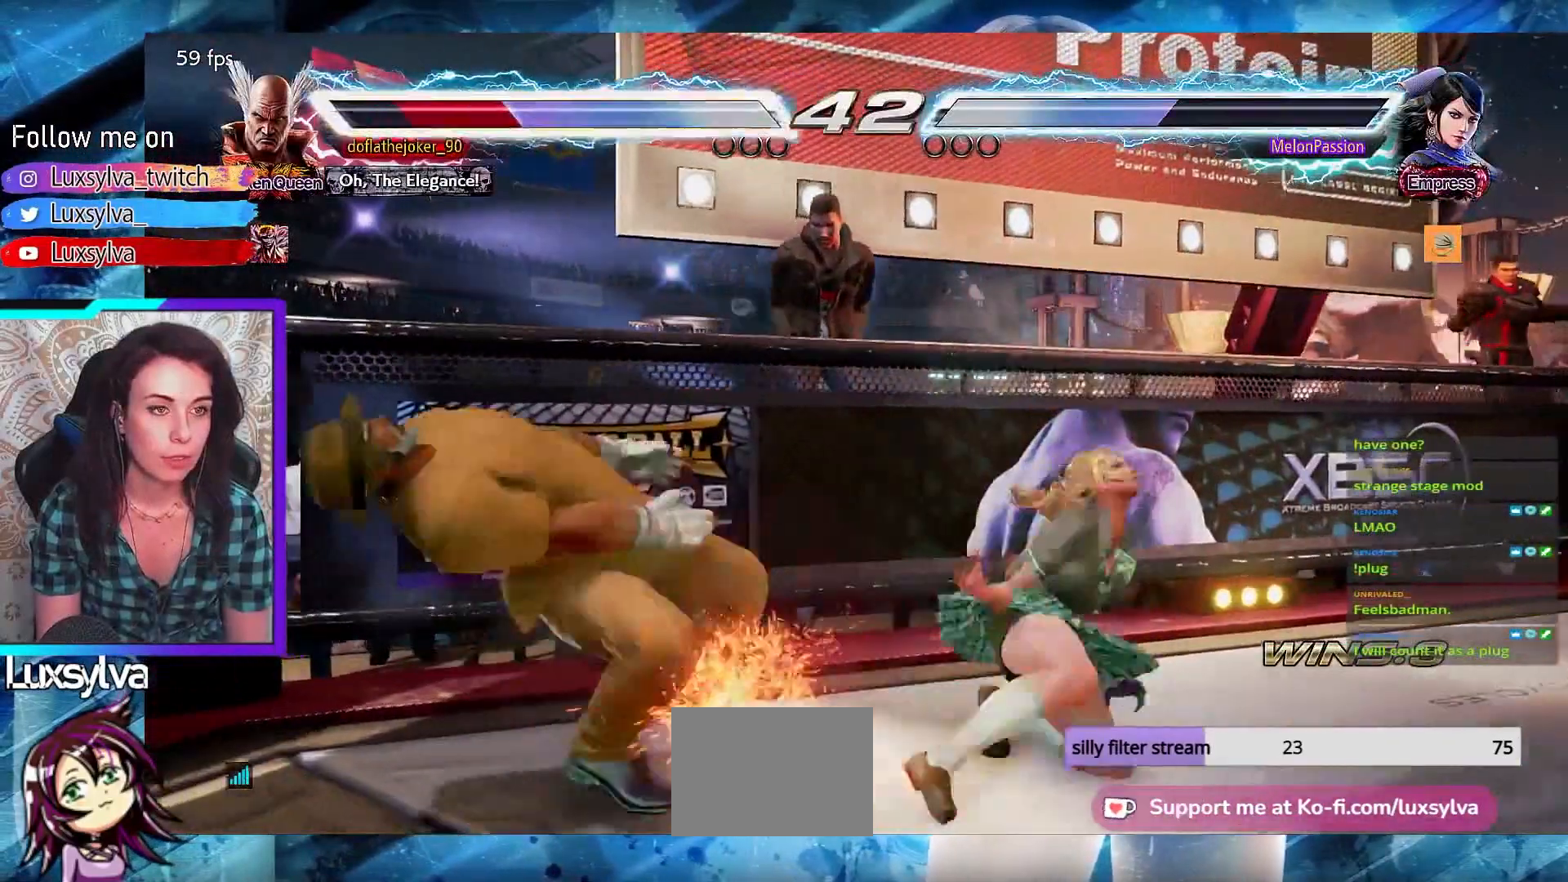
{"buttons": ["TRIANGLE"], "events": [[33, "TRIANGLE", "down"], [167, "TRIANGLE", "up"], [233, "TRIANGLE", "down"], [367, "TRIANGLE", "up"], [400, "TRIANGLE", "down"]]}
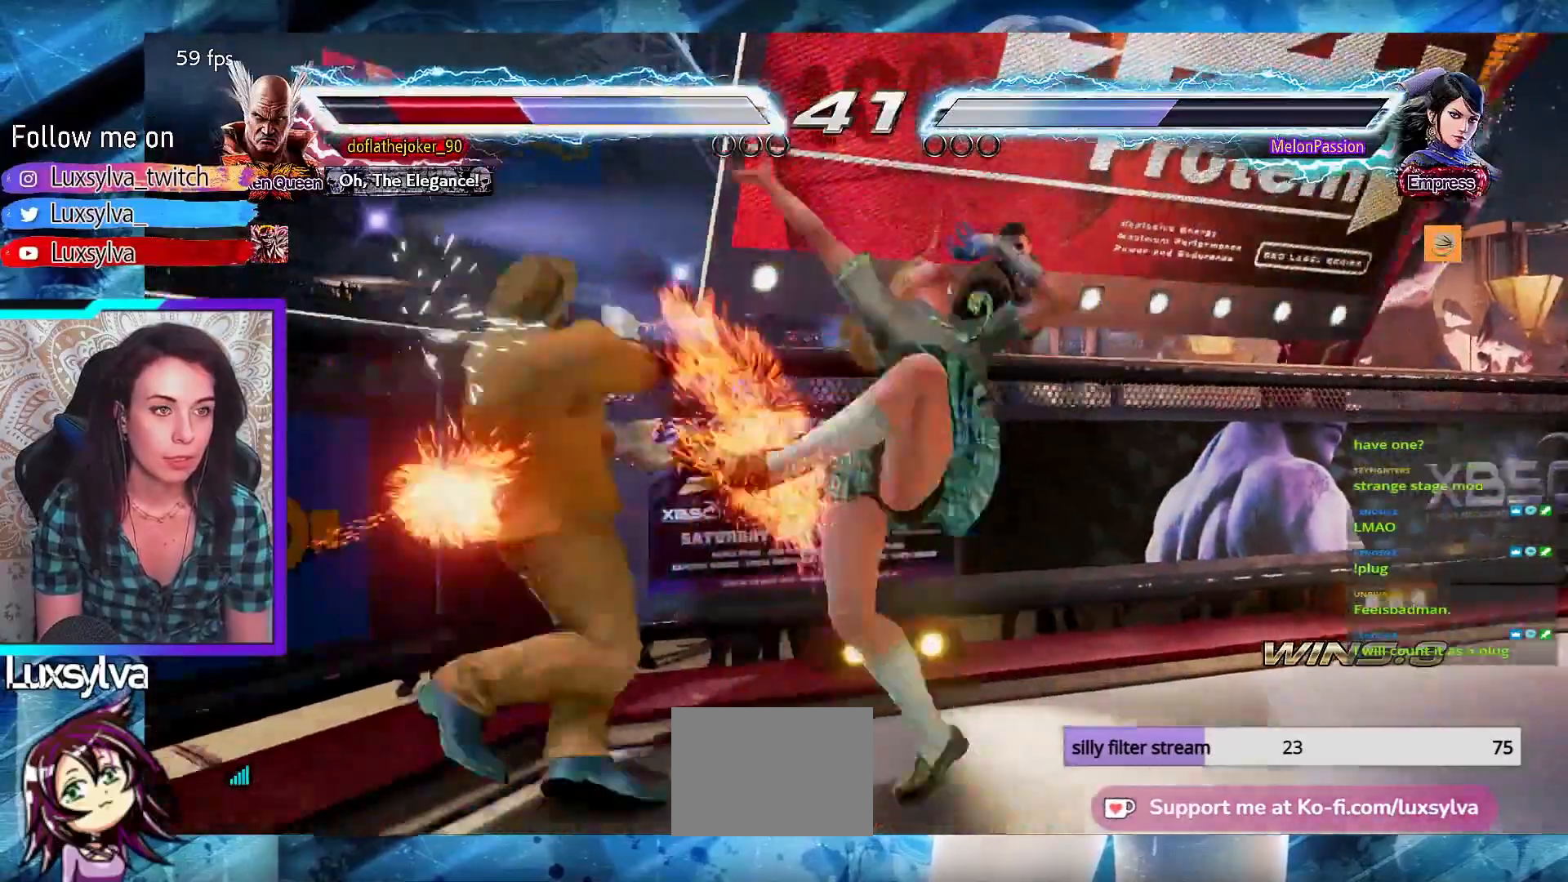
{"buttons": ["L1", "DPAD_DOWN"], "events": [[100, "TRIANGLE", "up"], [233, "DPAD_DOWN", "down"], [300, "DPAD_DOWN", "up"], [467, "DPAD_DOWN", "down"], [500, "L1", "down"]]}
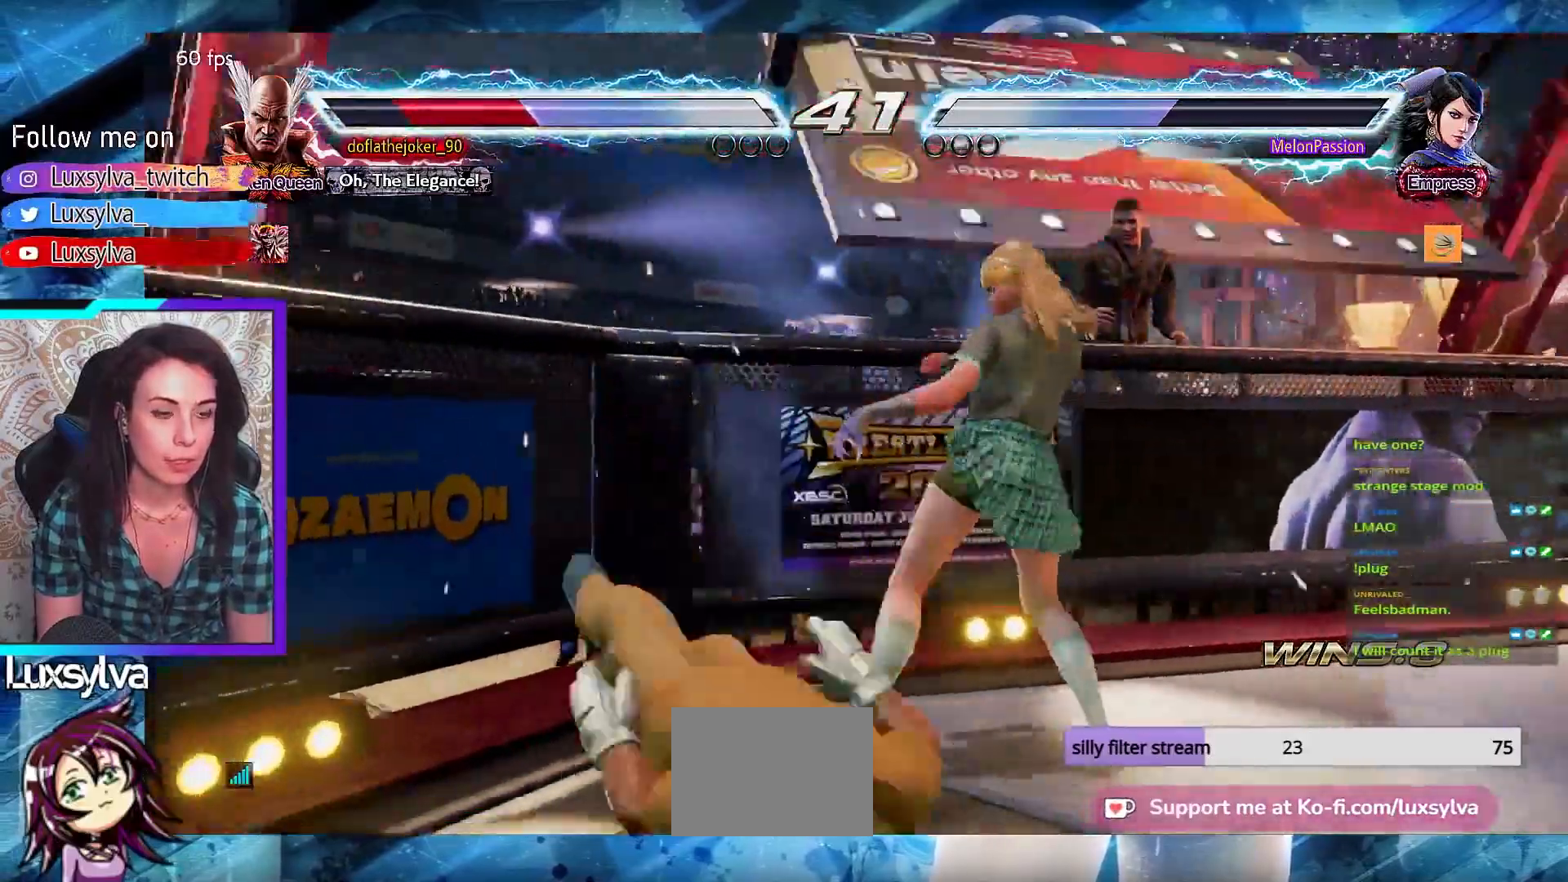
{"buttons": ["SQUARE"], "events": [[133, "DPAD_DOWN", "up"], [133, "L1", "up"], [367, "SQUARE", "down"]]}
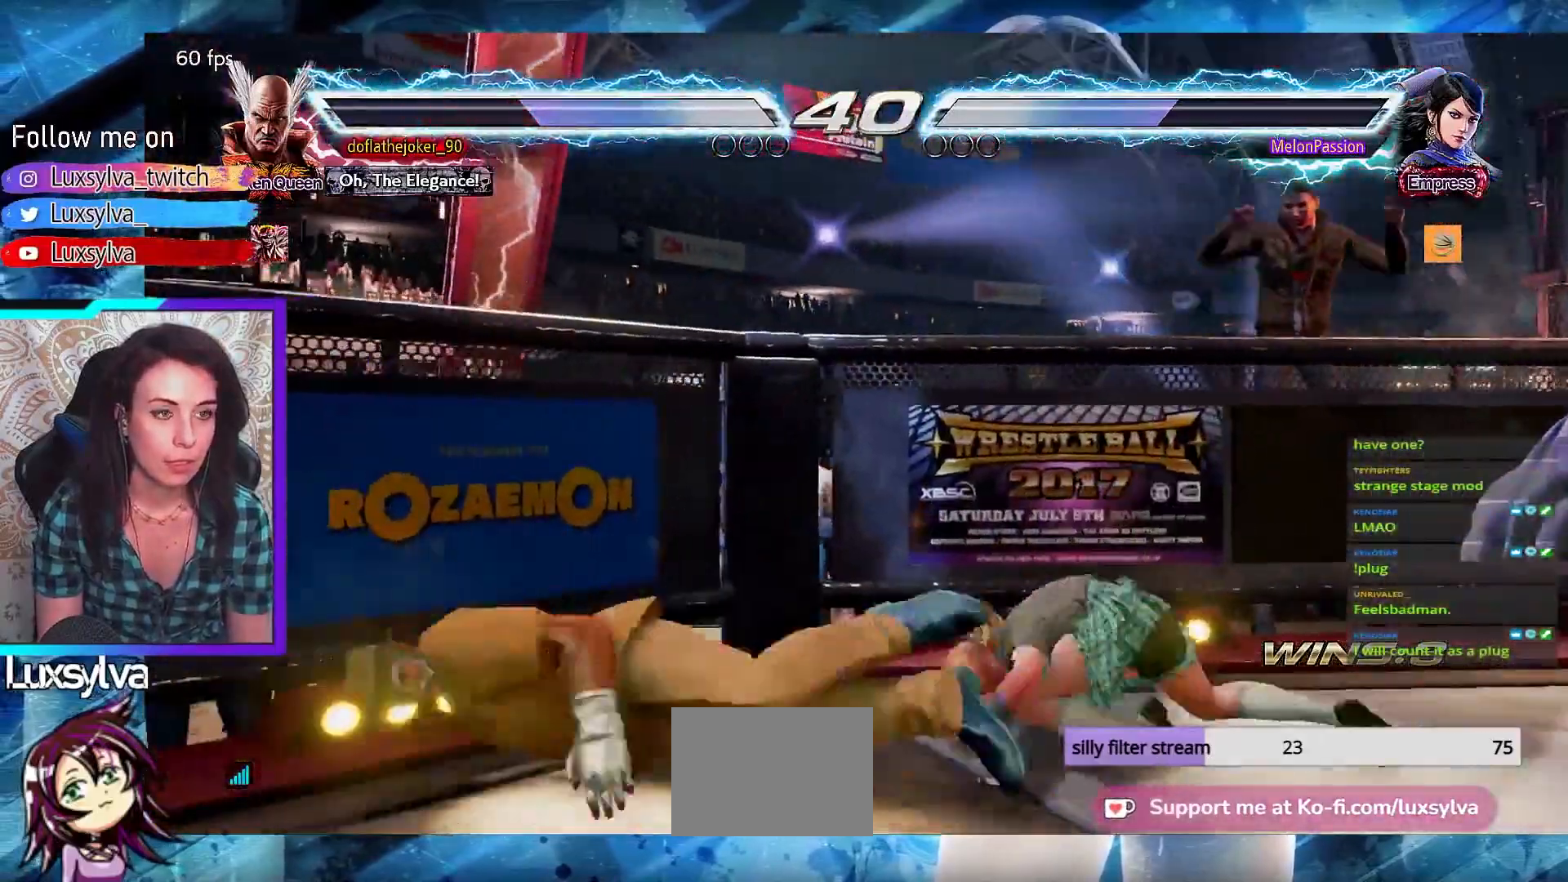
{"buttons": [], "events": [[200, "SQUARE", "up"], [233, "SQUARE", "down"], [467, "SQUARE", "up"]]}
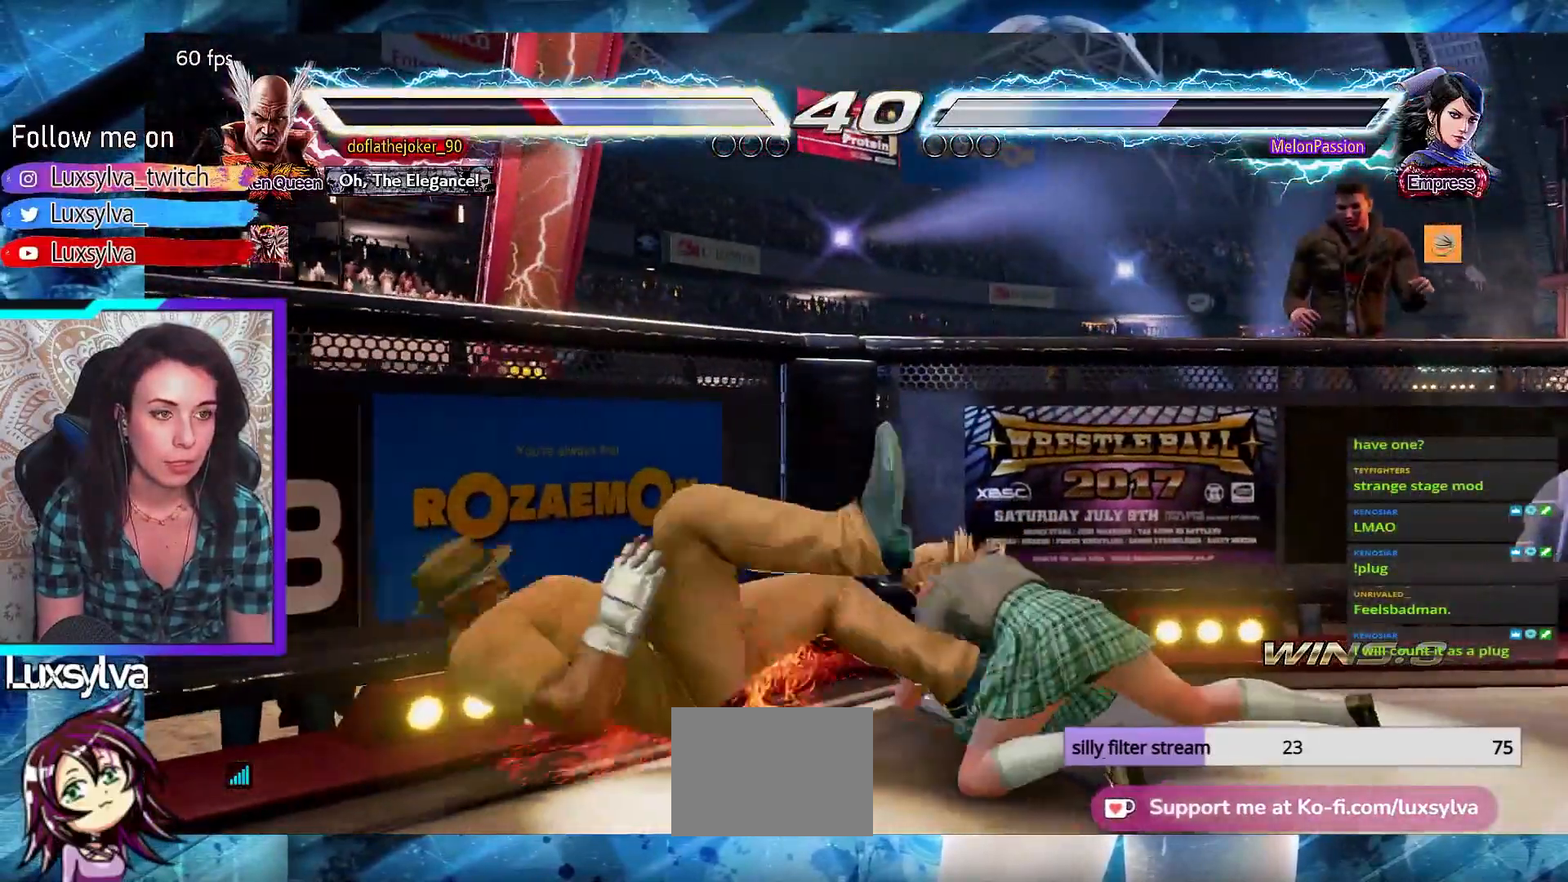
{"buttons": ["SQUARE"], "events": [[267, "SQUARE", "down"], [400, "SQUARE", "up"], [433, "SQUARE", "down"]]}
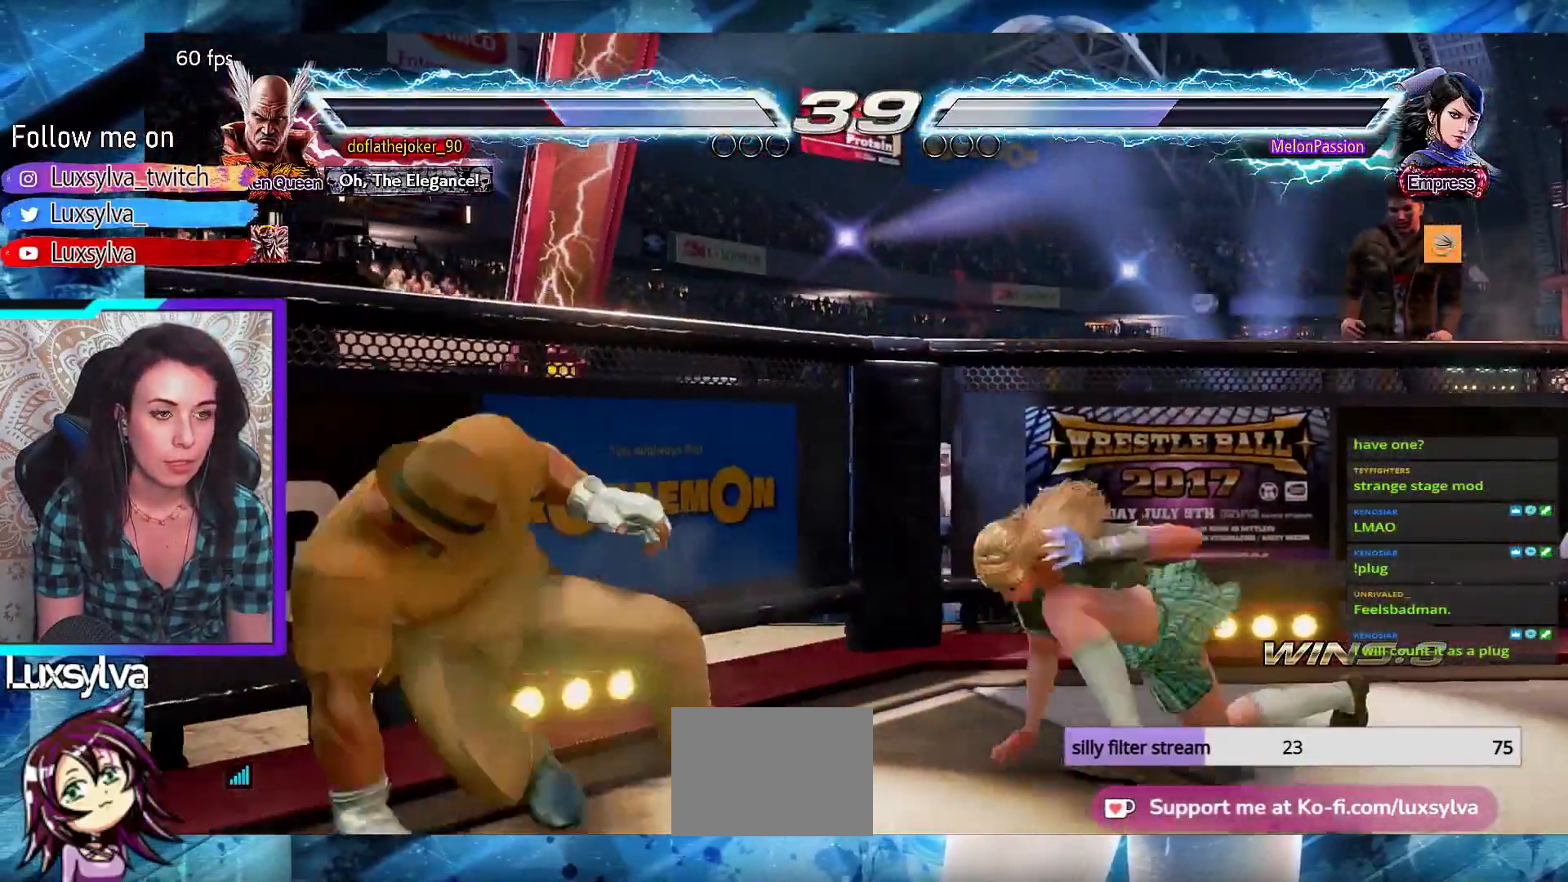
{"buttons": [], "events": [[133, "SQUARE", "up"], [200, "SQUARE", "down"], [400, "SQUARE", "up"]]}
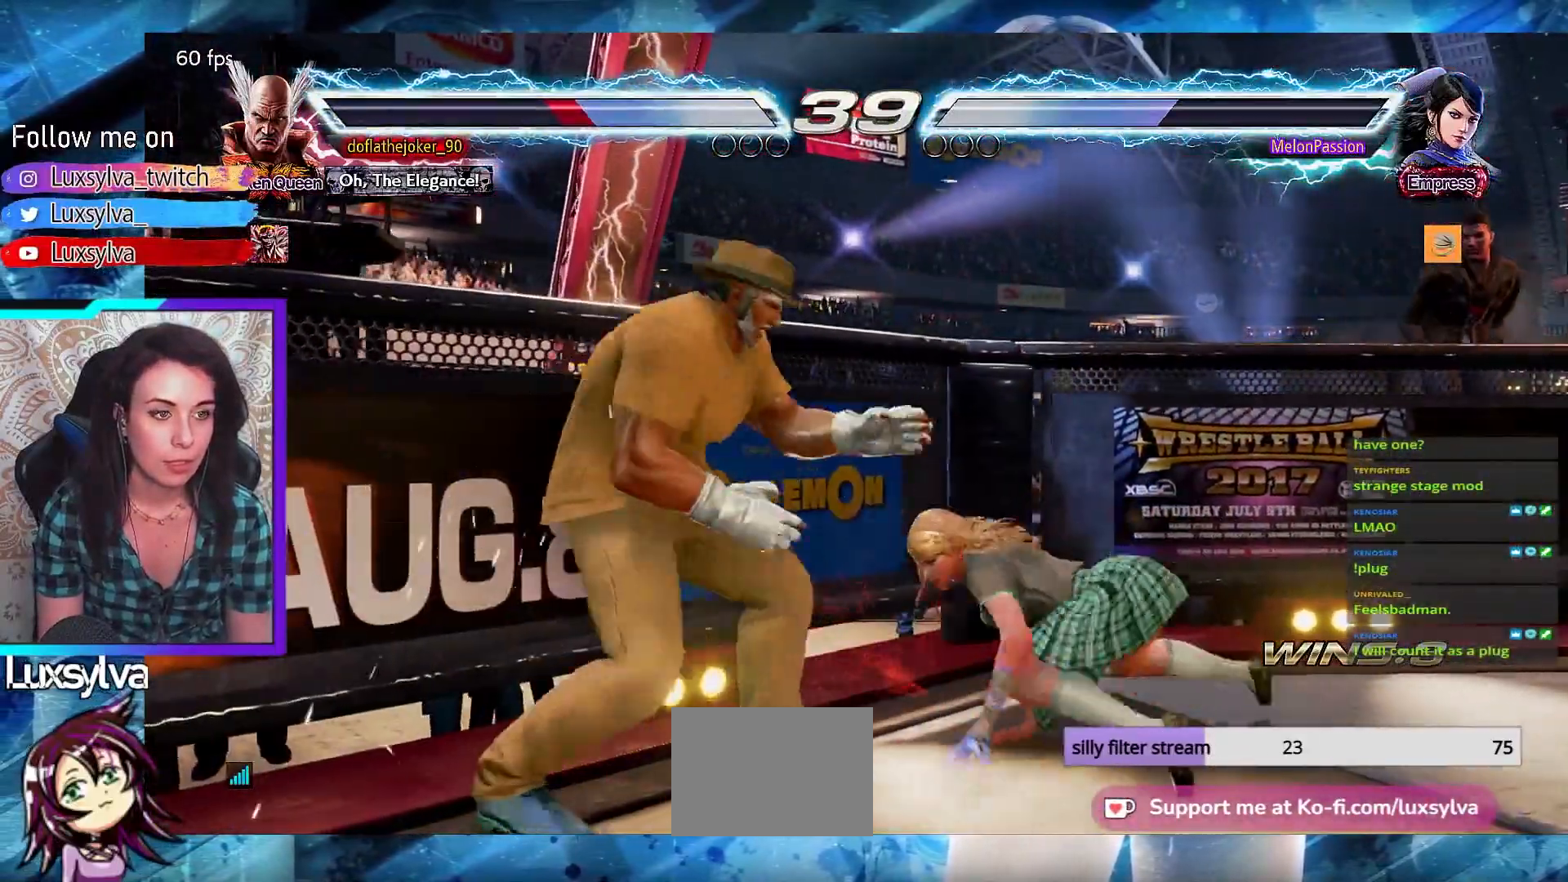
{"buttons": ["SQUARE"], "events": [[33, "SQUARE", "down"], [133, "SQUARE", "up"], [200, "SQUARE", "down"]]}
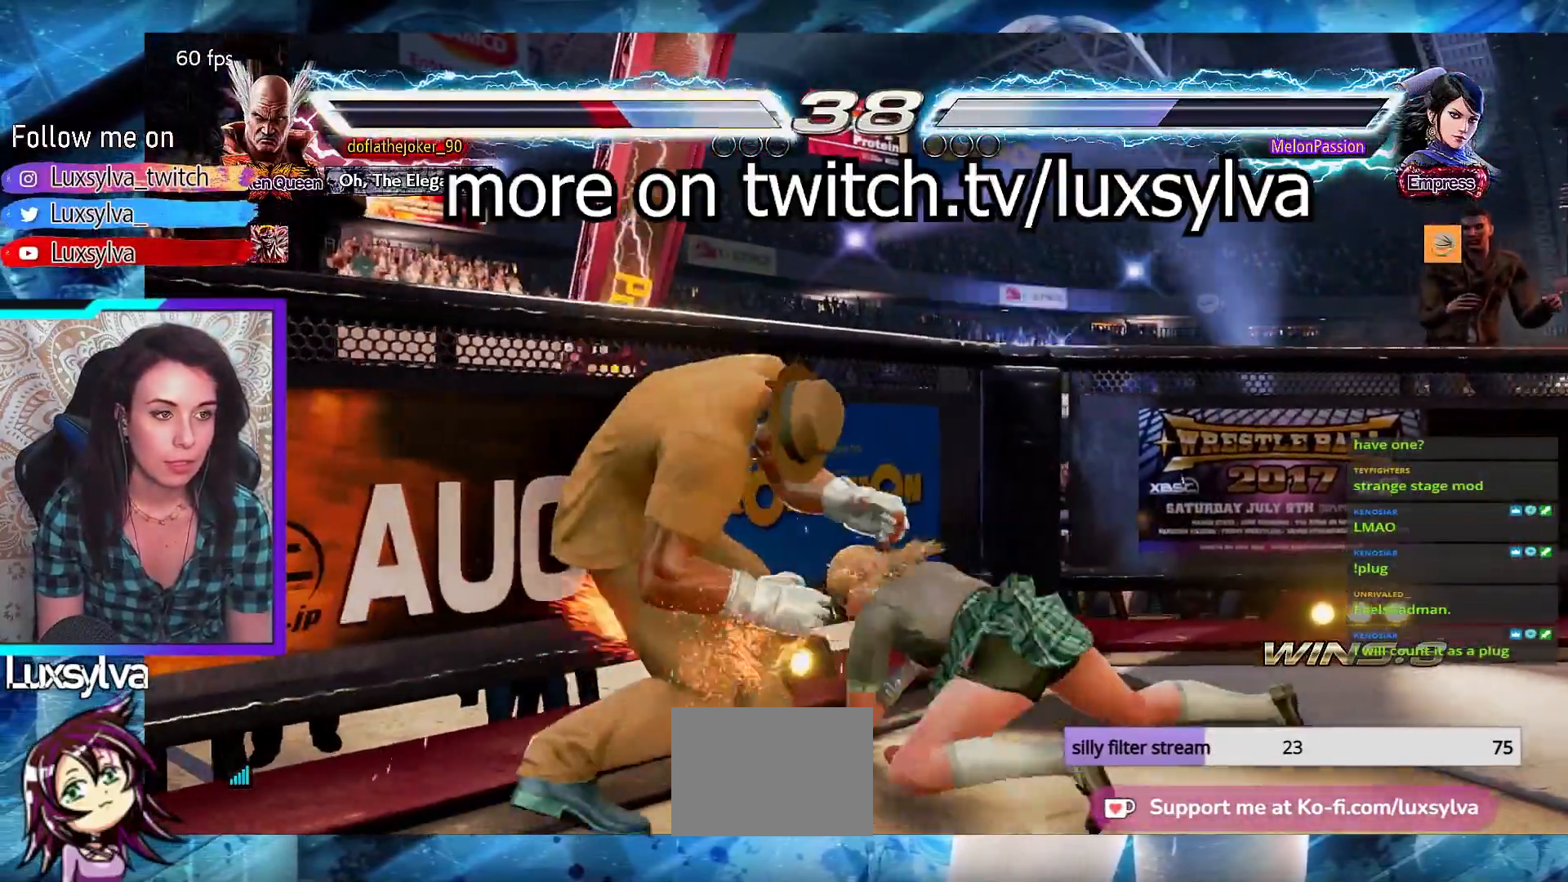
{"buttons": [], "events": [[67, "SQUARE", "up"], [367, "SQUARE", "down"], [467, "SQUARE", "up"]]}
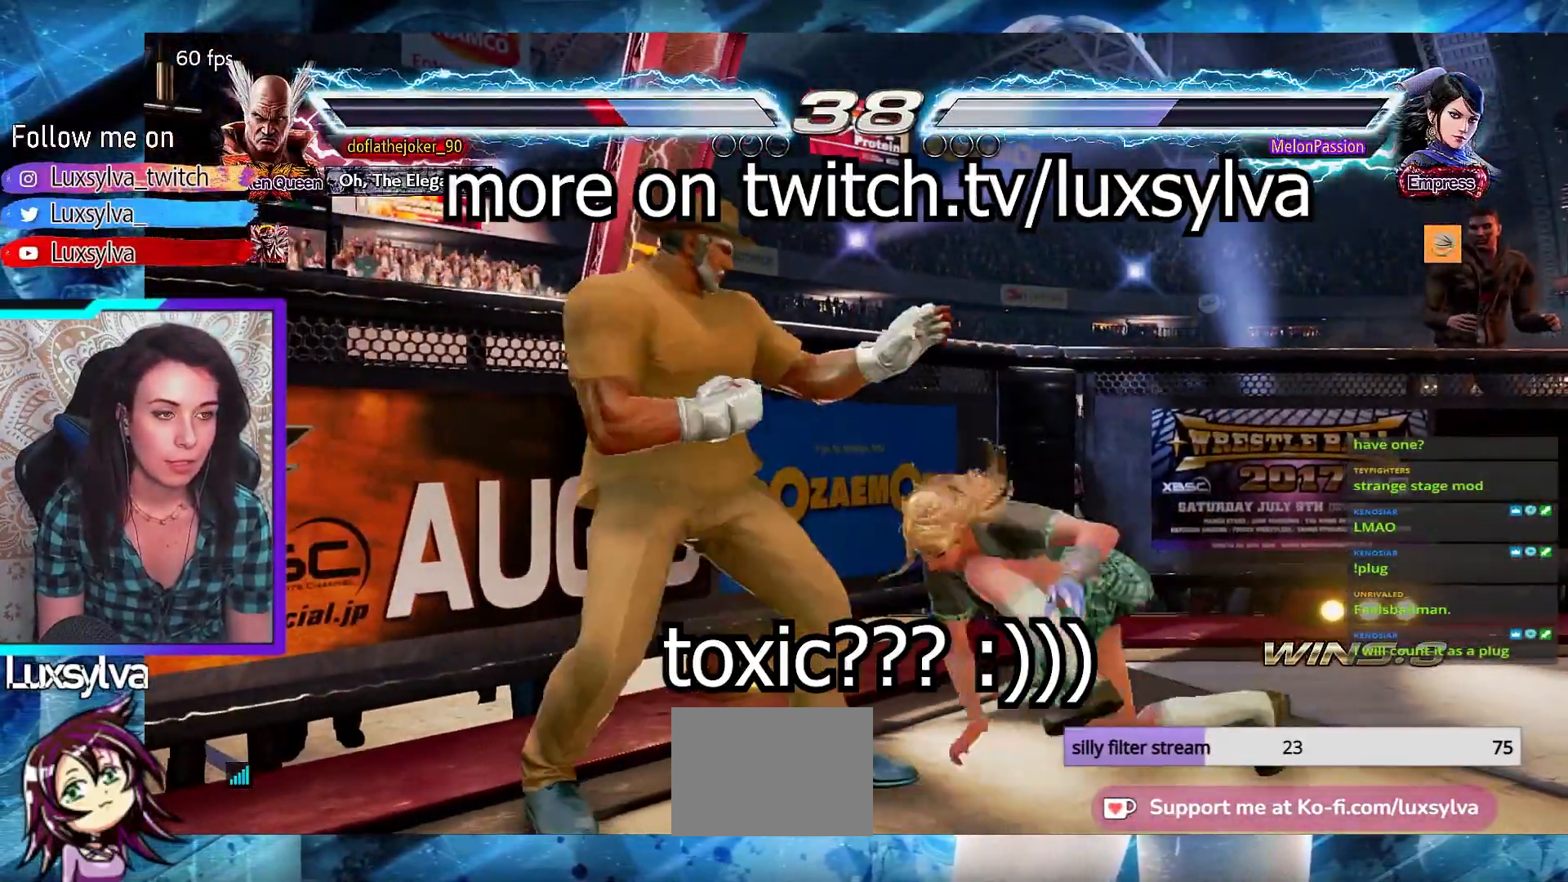
{"buttons": [], "events": [[133, "SQUARE", "down"], [300, "SQUARE", "up"]]}
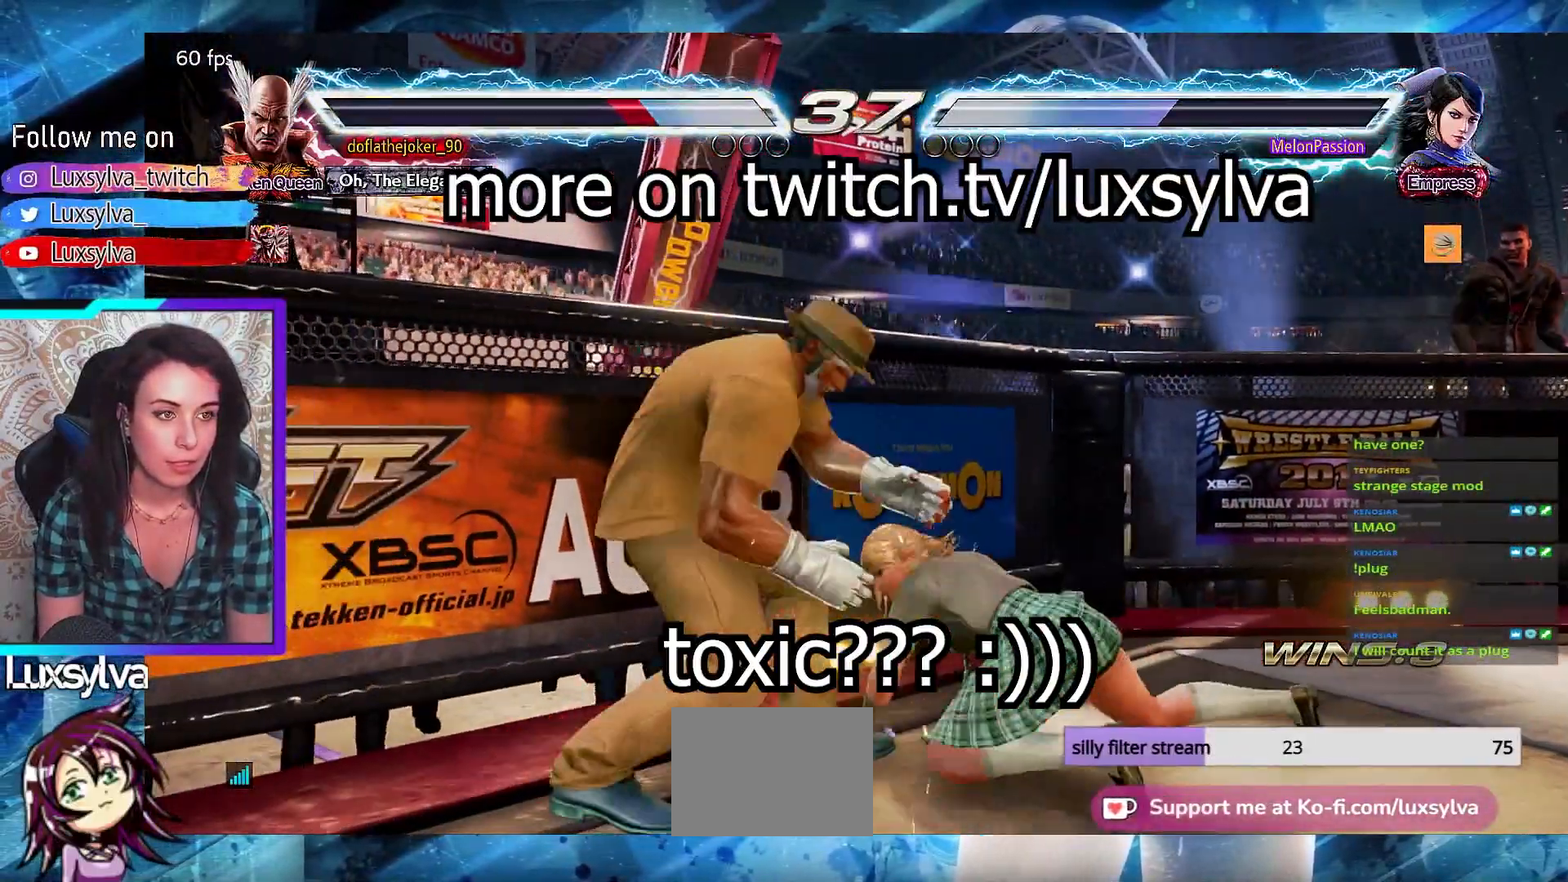
{"buttons": [], "events": [[200, "SQUARE", "down"], [333, "SQUARE", "up"]]}